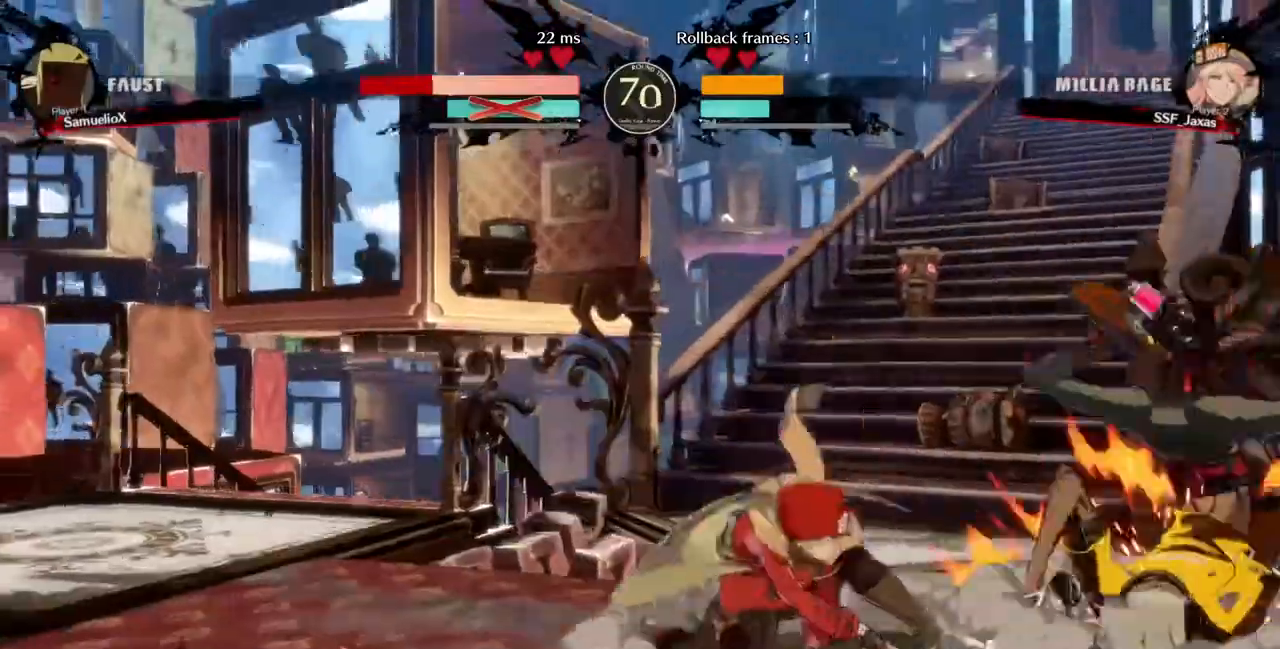
Gameplay with a controller (arcade stick); each line is a JSON object with the inputs held at the frame after it. "events" lists button and stick changes between this image and that frame as [ms after this image, input, new state], when the widget could be followed in between. Not read: L3 R3 SELECT START other_buttons.
{"buttons": ["DPAD_LEFT"], "events": [[40, "R1", "up"]]}
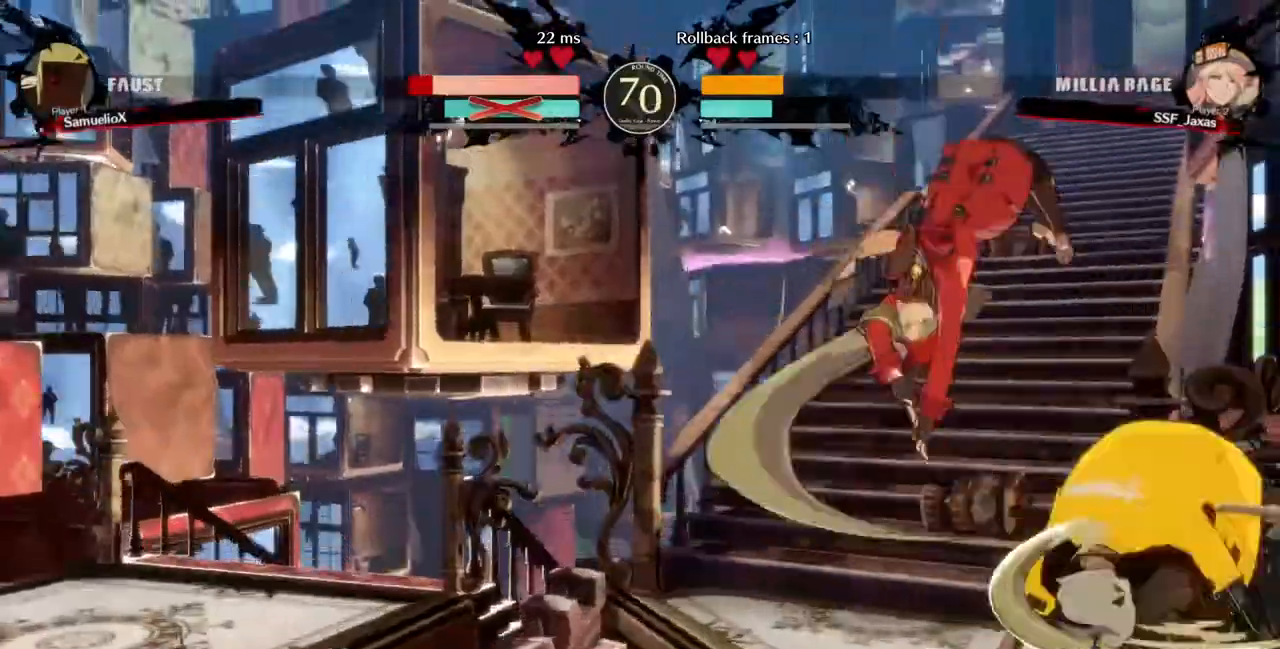
{"buttons": ["DPAD_DOWN", "DPAD_LEFT"]}
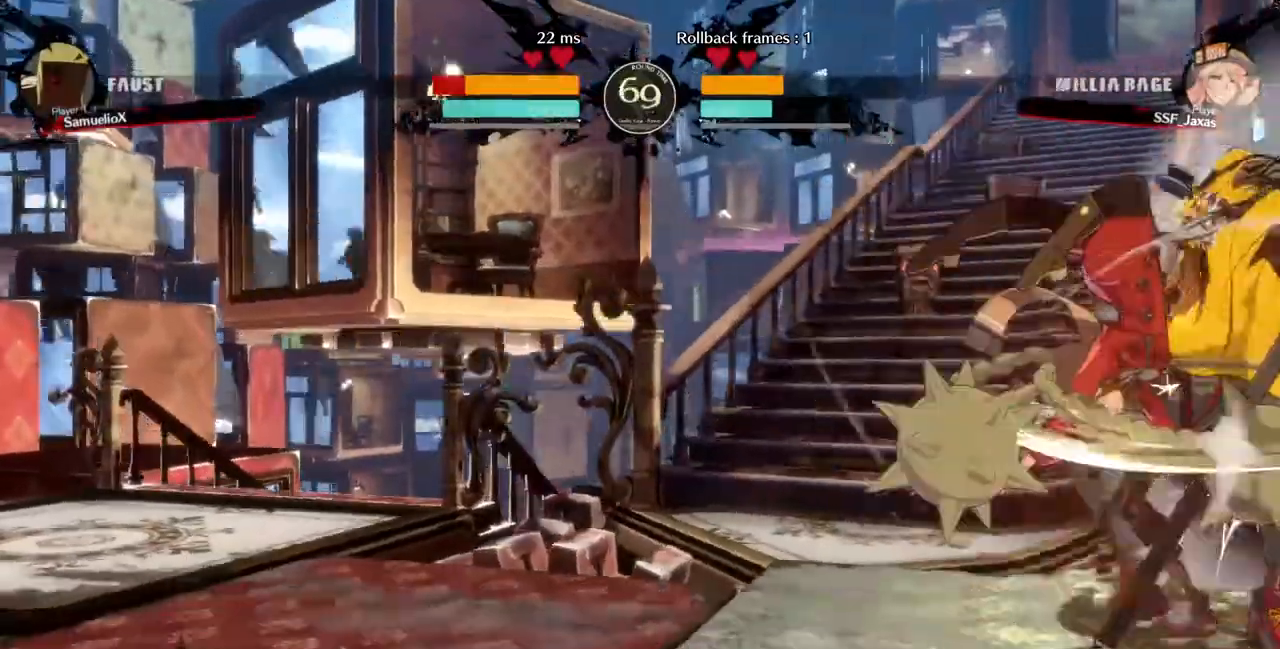
{"buttons": ["TRIANGLE"], "events": [[280, "DPAD_DOWN", "up"], [280, "DPAD_LEFT", "up"], [280, "DPAD_RIGHT", "down"], [480, "TRIANGLE", "down"], [520, "DPAD_RIGHT", "up"]]}
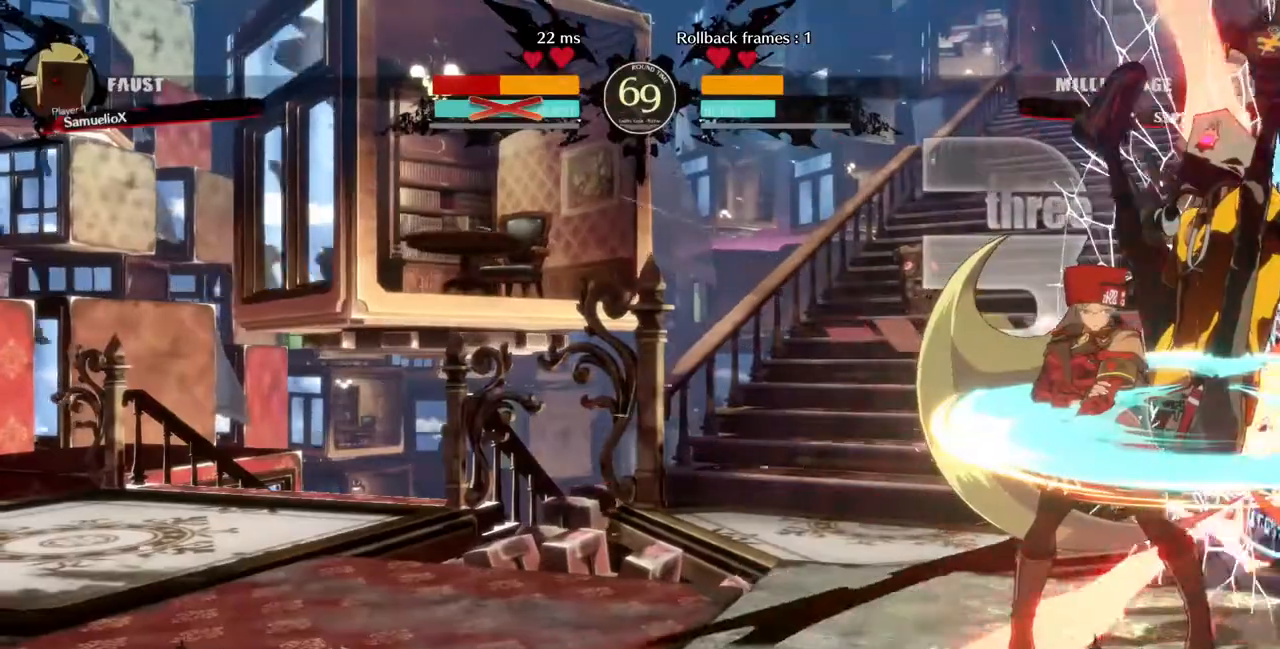
{"buttons": ["R1", "DPAD_DOWN"], "events": [[120, "TRIANGLE", "up"], [200, "DPAD_DOWN", "down"], [280, "R1", "down"], [360, "R1", "up"], [400, "R1", "down"]]}